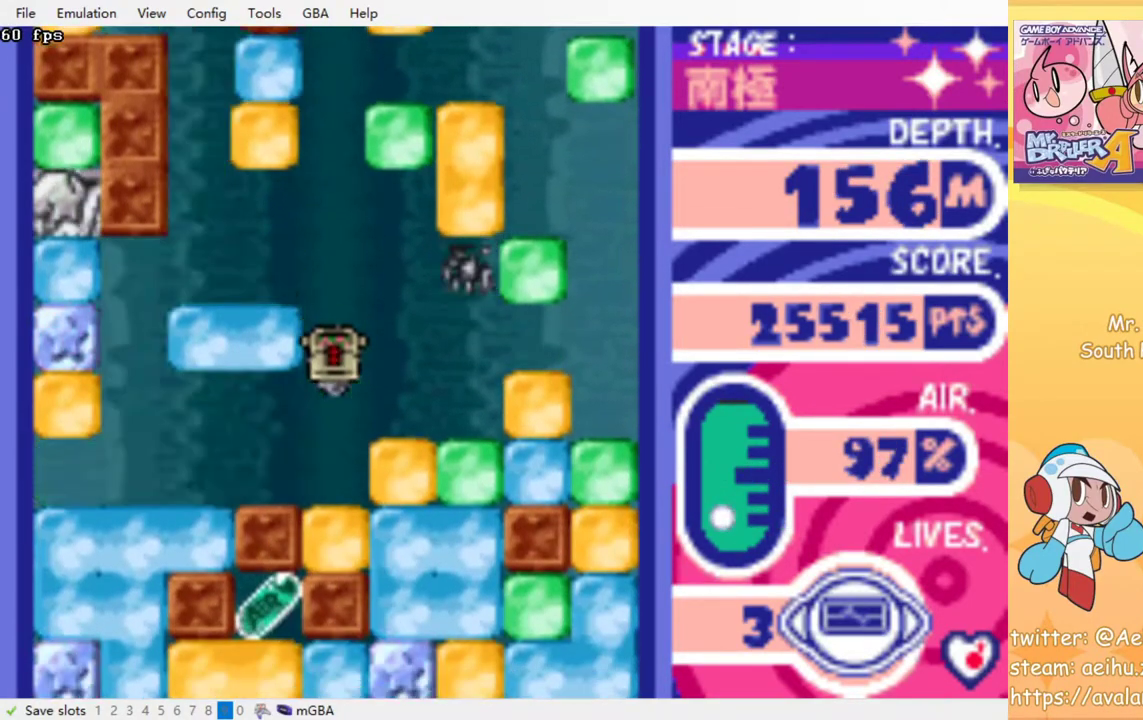
Gameplay with a controller (PlayStation layout); each line is a JSON object with the inputs held at the frame after it. "events" lists button and stick changes between this image and that frame as [ms after this image, input, new state], when the widget could be followed in between. Not read: L3 R3 left_stick right_stick.
{"buttons": ["DPAD_RIGHT"], "events": [[67, "SQUARE", "up"], [100, "CROSS", "up"], [183, "CROSS", "down"], [183, "SQUARE", "down"], [250, "CROSS", "up"], [250, "SQUARE", "up"], [333, "CROSS", "down"], [333, "SQUARE", "down"], [417, "CROSS", "up"], [417, "SQUARE", "up"], [450, "DPAD_RIGHT", "down"]]}
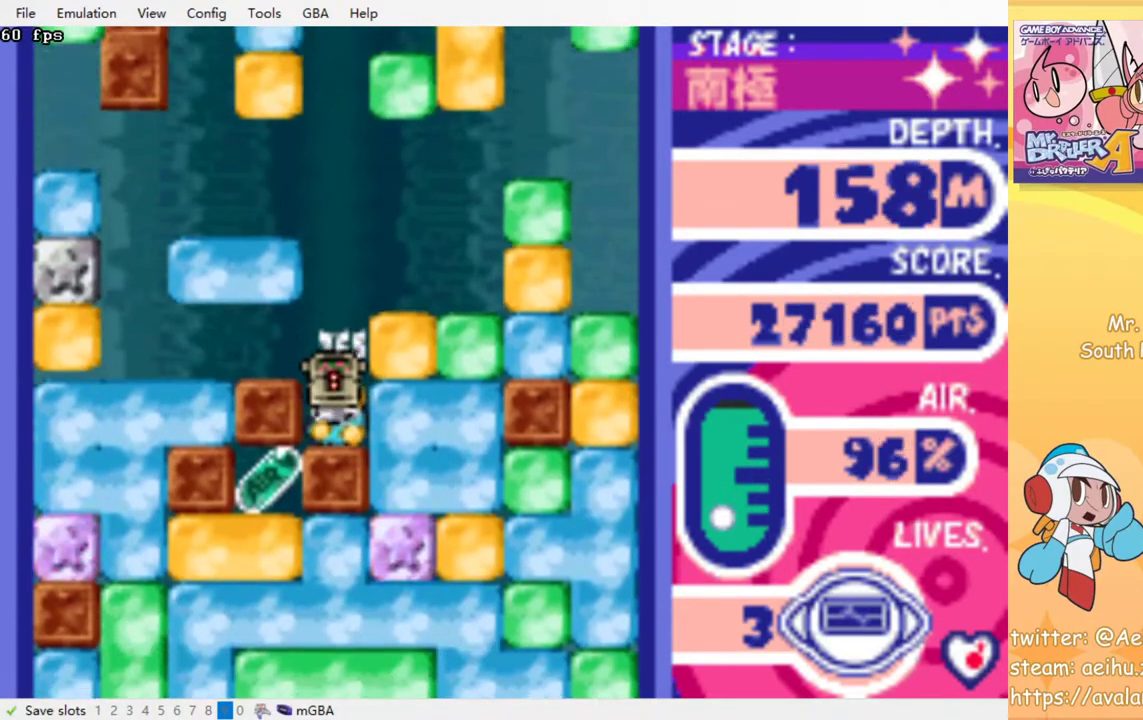
{"buttons": ["DPAD_DOWN"], "events": [[83, "CROSS", "down"], [83, "SQUARE", "down"], [200, "CROSS", "up"], [200, "SQUARE", "up"], [367, "DPAD_DOWN", "down"], [383, "DPAD_RIGHT", "up"]]}
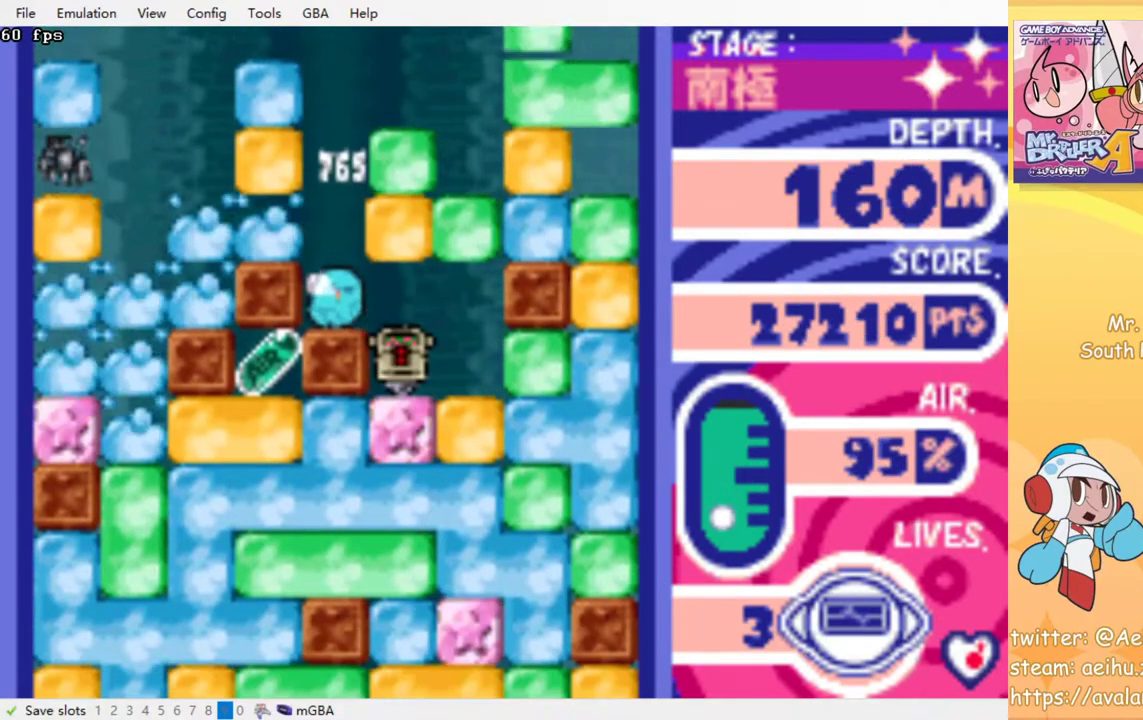
{"buttons": ["CROSS", "SQUARE", "DPAD_DOWN"], "events": [[33, "CROSS", "down"], [33, "SQUARE", "down"], [150, "CROSS", "up"], [150, "SQUARE", "up"], [183, "DPAD_DOWN", "up"], [317, "DPAD_LEFT", "down"], [417, "DPAD_DOWN", "down"], [417, "DPAD_LEFT", "up"], [450, "CROSS", "down"], [450, "SQUARE", "down"]]}
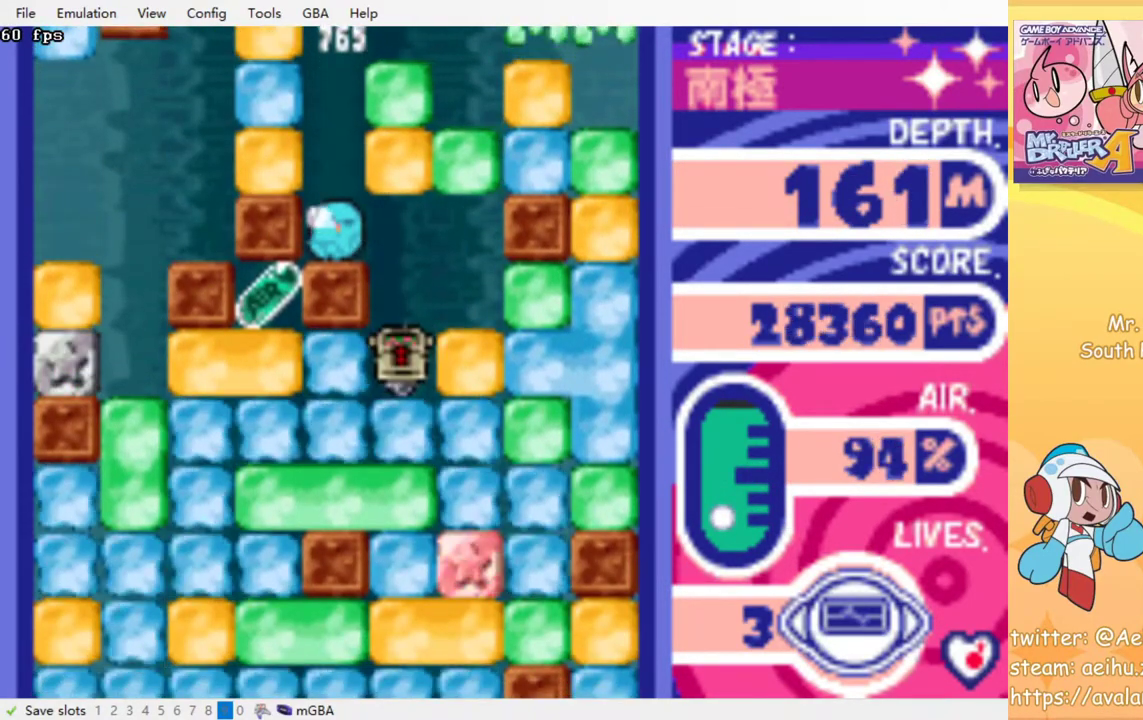
{"buttons": ["CROSS", "SQUARE", "DPAD_DOWN"], "events": [[50, "CROSS", "up"], [50, "SQUARE", "up"], [150, "CROSS", "down"], [150, "SQUARE", "down"], [217, "SQUARE", "up"], [250, "CROSS", "up"], [300, "CROSS", "down"], [300, "SQUARE", "down"], [383, "CROSS", "up"], [383, "SQUARE", "up"], [450, "CROSS", "down"], [450, "SQUARE", "down"]]}
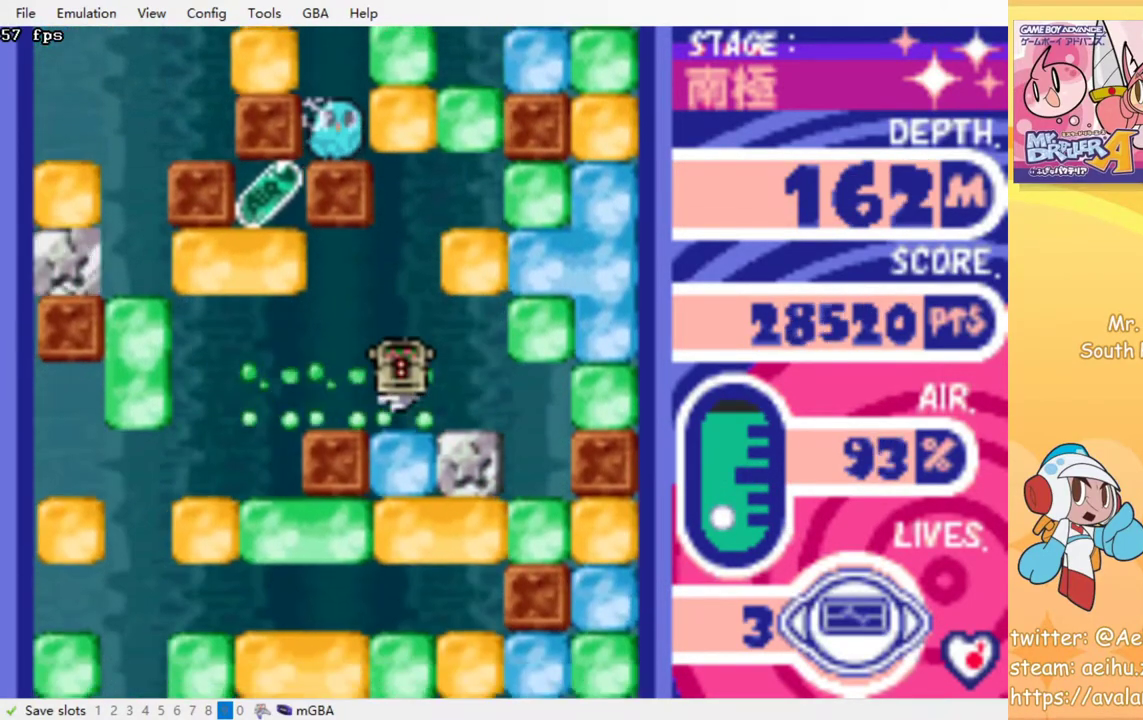
{"buttons": ["CROSS", "SQUARE", "DPAD_DOWN"], "events": [[33, "SQUARE", "up"], [67, "CROSS", "up"], [133, "CROSS", "down"], [133, "SQUARE", "down"], [217, "CROSS", "up"], [217, "SQUARE", "up"], [283, "CROSS", "down"], [283, "SQUARE", "down"], [367, "SQUARE", "up"], [383, "CROSS", "up"], [450, "CROSS", "down"], [467, "SQUARE", "down"]]}
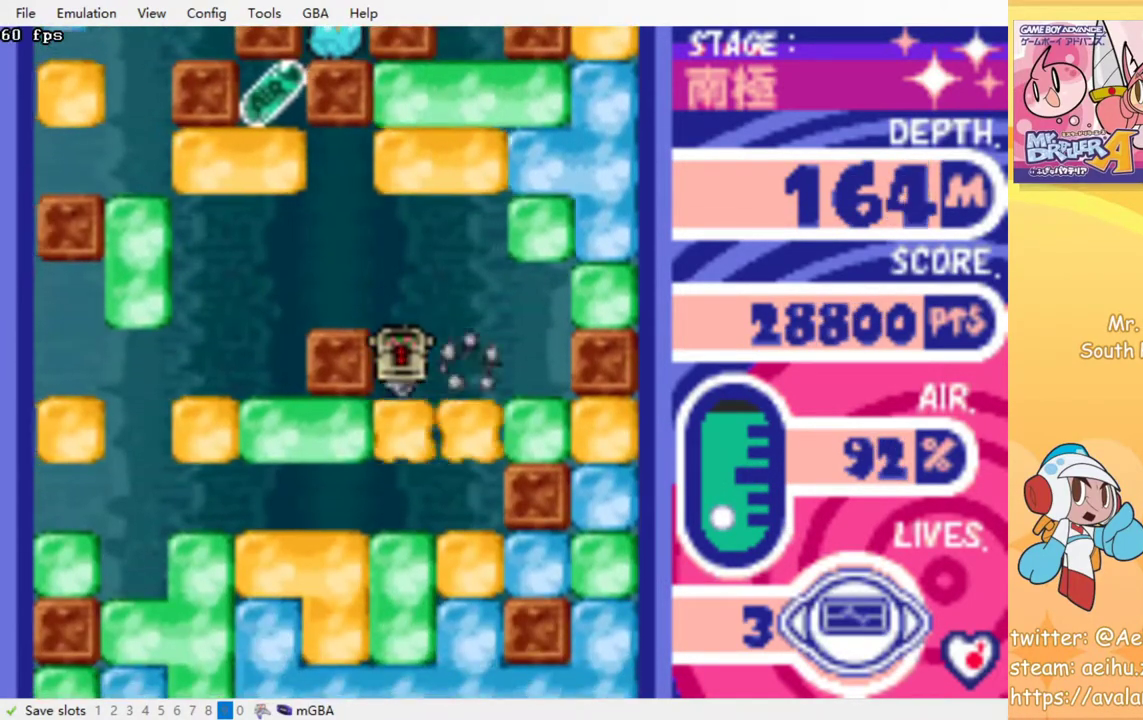
{"buttons": ["CROSS", "SQUARE", "DPAD_DOWN"], "events": [[33, "SQUARE", "up"], [50, "CROSS", "up"], [117, "CROSS", "down"], [133, "SQUARE", "down"], [200, "CROSS", "up"], [200, "SQUARE", "up"], [283, "CROSS", "down"], [283, "SQUARE", "down"], [367, "SQUARE", "up"], [383, "CROSS", "up"], [450, "CROSS", "down"], [450, "SQUARE", "down"]]}
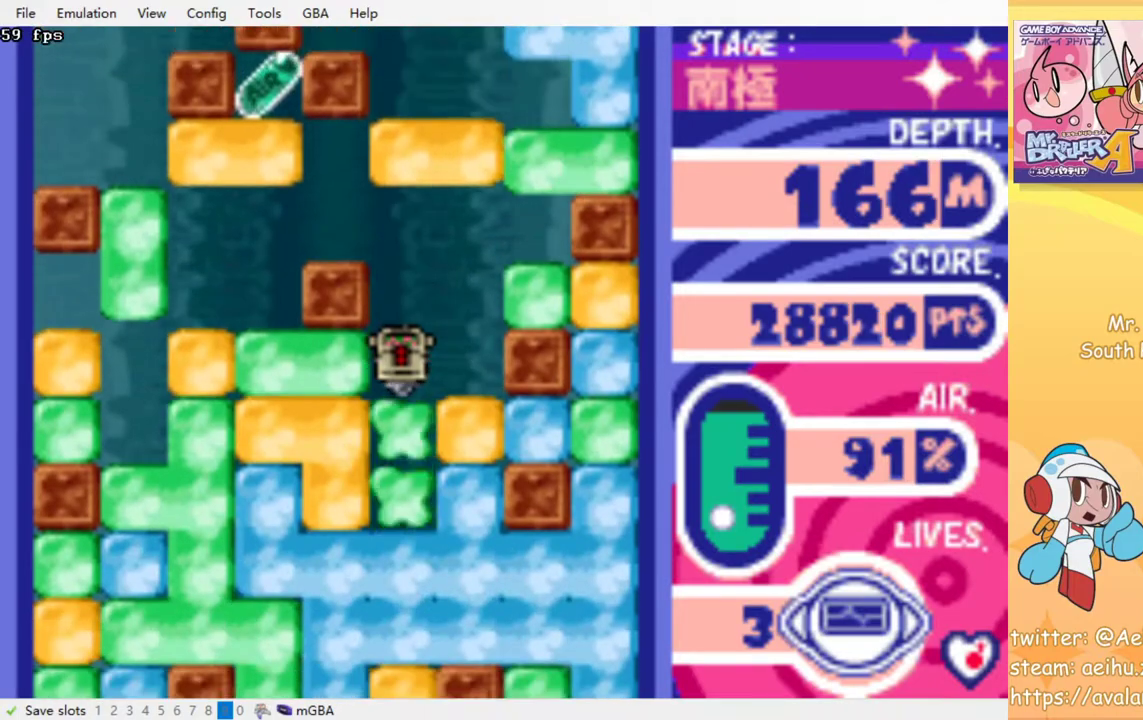
{"buttons": ["CROSS", "DPAD_DOWN"], "events": [[17, "SQUARE", "up"], [50, "CROSS", "up"], [100, "CROSS", "down"], [100, "SQUARE", "down"], [183, "SQUARE", "up"], [200, "CROSS", "up"], [250, "CROSS", "down"], [267, "SQUARE", "down"], [350, "SQUARE", "up"], [367, "CROSS", "up"], [433, "CROSS", "down"], [433, "SQUARE", "down"], [500, "SQUARE", "up"]]}
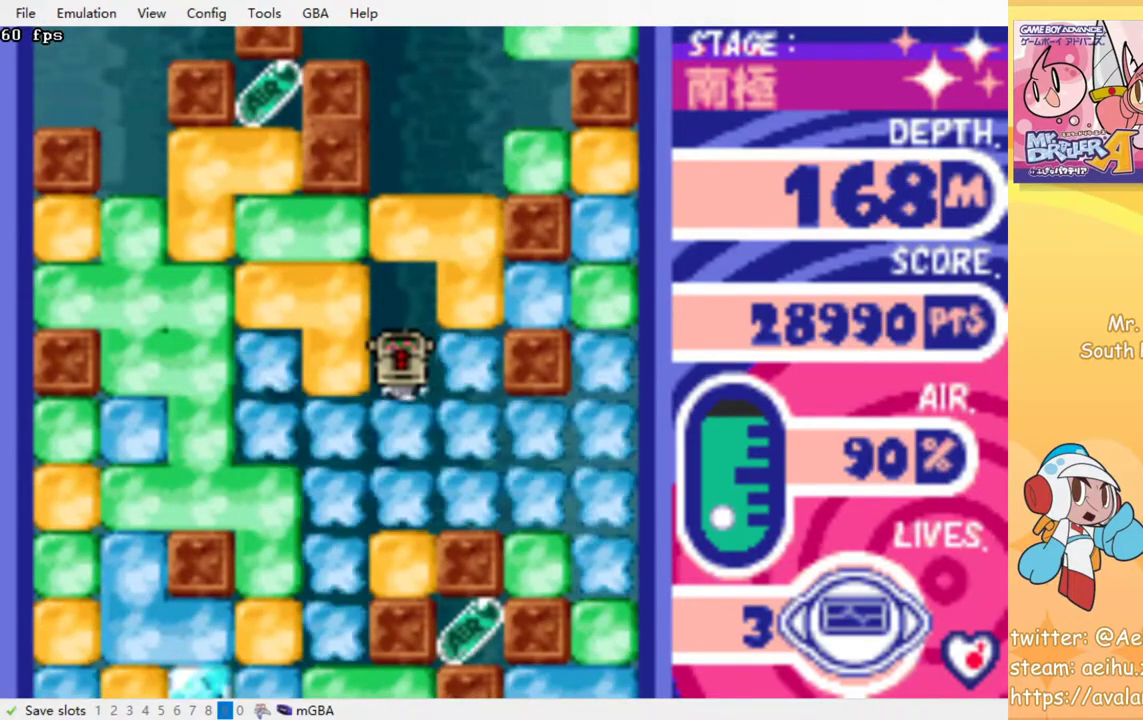
{"buttons": ["CROSS", "SQUARE", "DPAD_DOWN"], "events": [[17, "CROSS", "up"], [83, "CROSS", "down"], [83, "SQUARE", "down"], [167, "SQUARE", "up"], [183, "CROSS", "up"], [250, "CROSS", "down"], [250, "SQUARE", "down"], [333, "SQUARE", "up"], [350, "CROSS", "up"], [417, "CROSS", "down"], [433, "SQUARE", "down"]]}
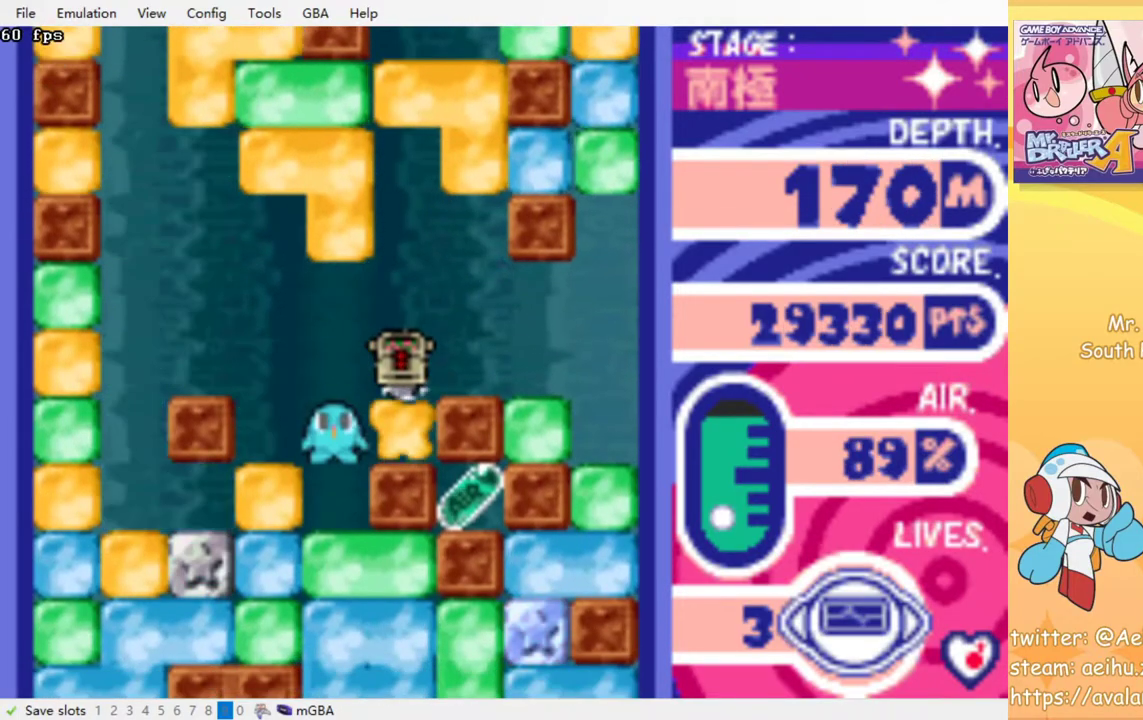
{"buttons": ["CROSS", "SQUARE", "DPAD_DOWN"], "events": [[33, "CROSS", "up"], [33, "SQUARE", "up"], [83, "DPAD_DOWN", "up"], [117, "DPAD_LEFT", "down"], [367, "DPAD_DOWN", "down"], [367, "DPAD_LEFT", "up"], [483, "CROSS", "down"], [483, "SQUARE", "down"]]}
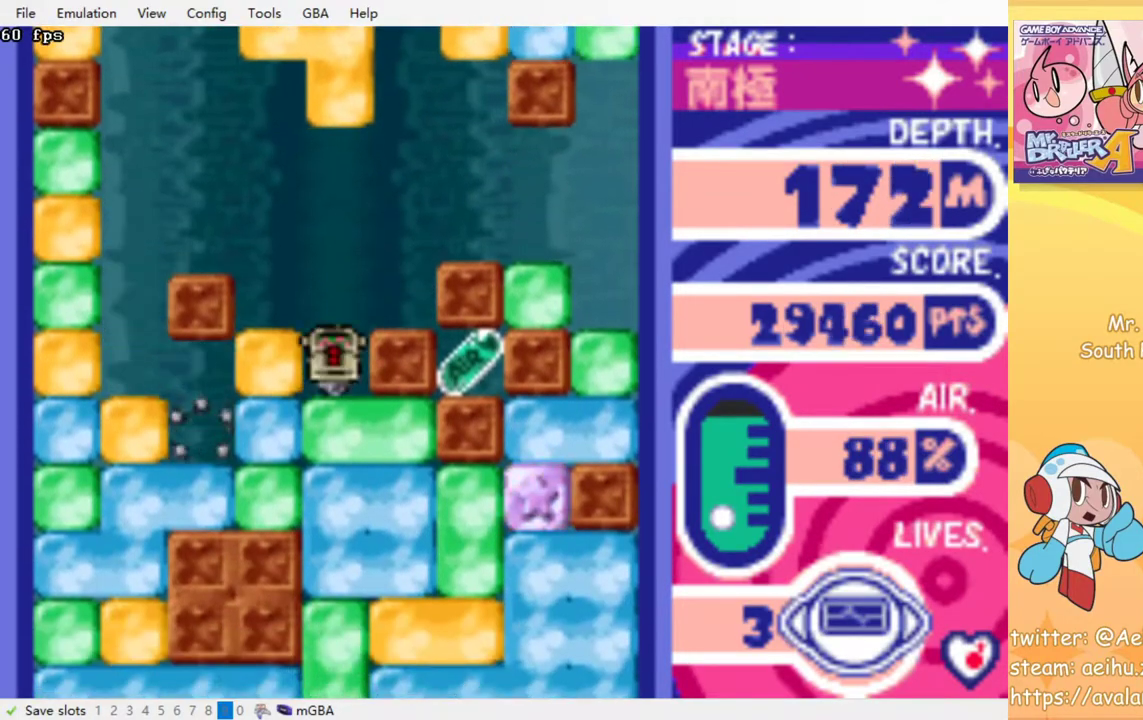
{"buttons": ["CROSS", "SQUARE", "DPAD_DOWN"], "events": [[83, "SQUARE", "up"], [100, "CROSS", "up"], [183, "DPAD_DOWN", "up"], [233, "DPAD_RIGHT", "down"], [450, "DPAD_DOWN", "down"], [483, "DPAD_RIGHT", "up"], [500, "CROSS", "down"], [500, "SQUARE", "down"]]}
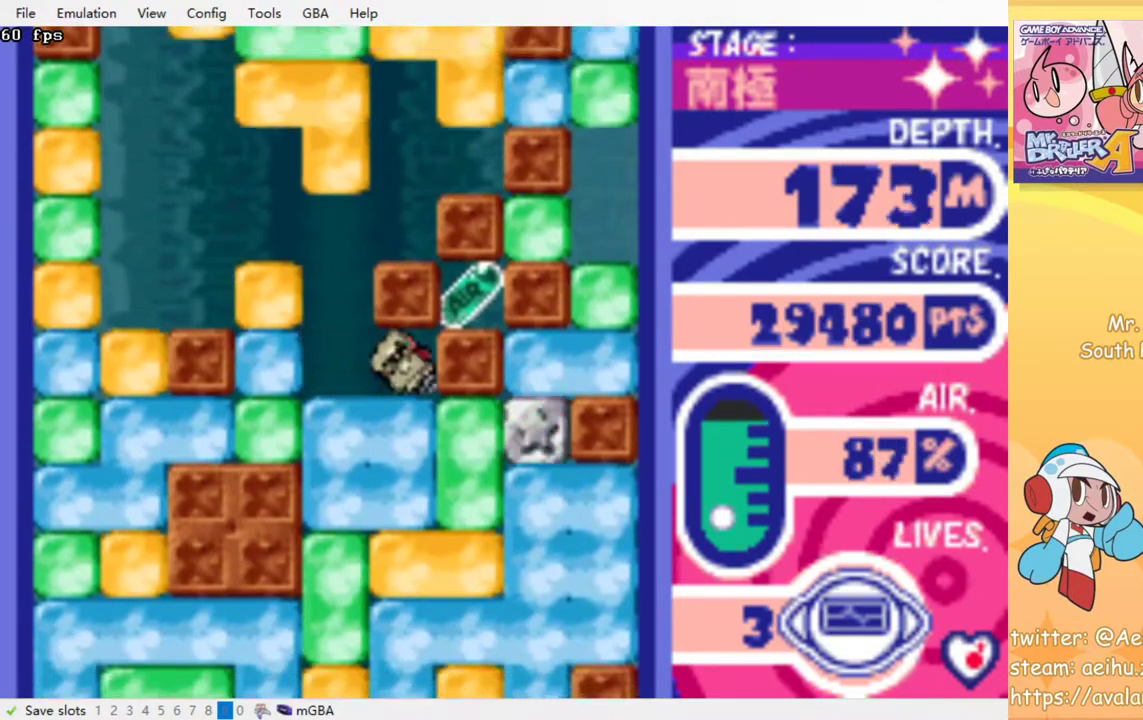
{"buttons": ["CROSS", "SQUARE", "DPAD_RIGHT"], "events": [[100, "SQUARE", "up"], [117, "CROSS", "up"], [167, "DPAD_DOWN", "up"], [317, "DPAD_RIGHT", "down"], [417, "CROSS", "down"], [417, "SQUARE", "down"]]}
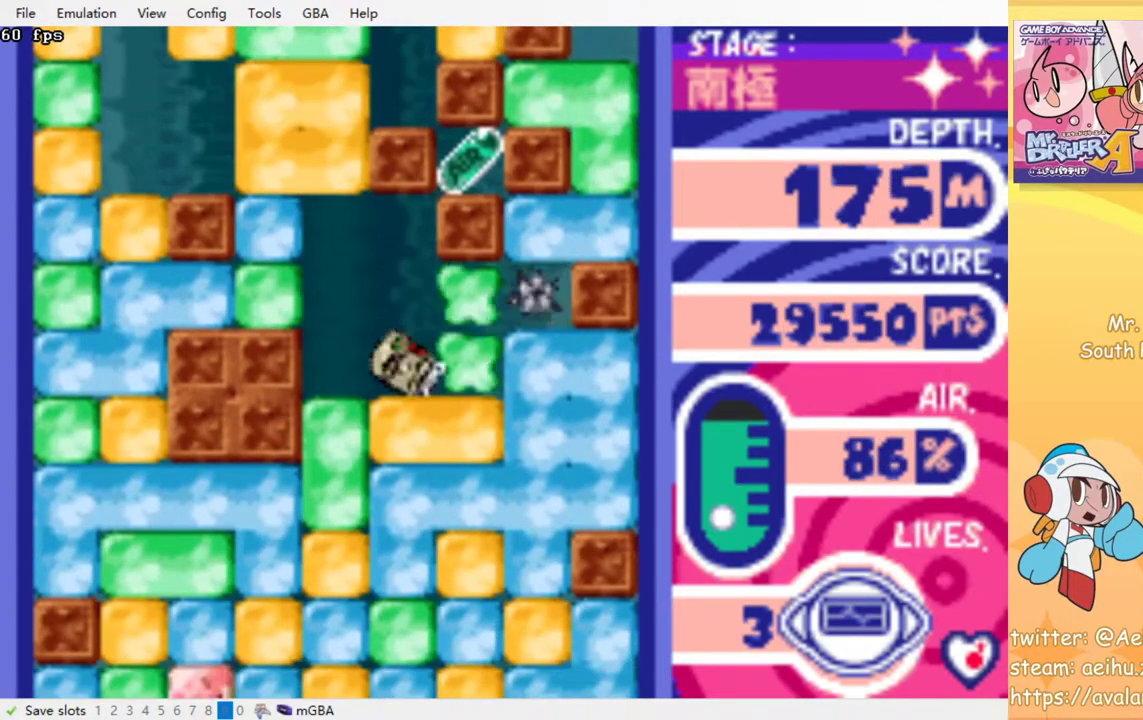
{"buttons": ["DPAD_DOWN"], "events": [[33, "CROSS", "up"], [33, "SQUARE", "up"], [67, "DPAD_DOWN", "down"], [83, "DPAD_RIGHT", "up"], [167, "CROSS", "down"], [167, "SQUARE", "down"], [267, "CROSS", "up"], [267, "SQUARE", "up"], [333, "CROSS", "down"], [333, "SQUARE", "down"], [433, "CROSS", "up"], [433, "SQUARE", "up"]]}
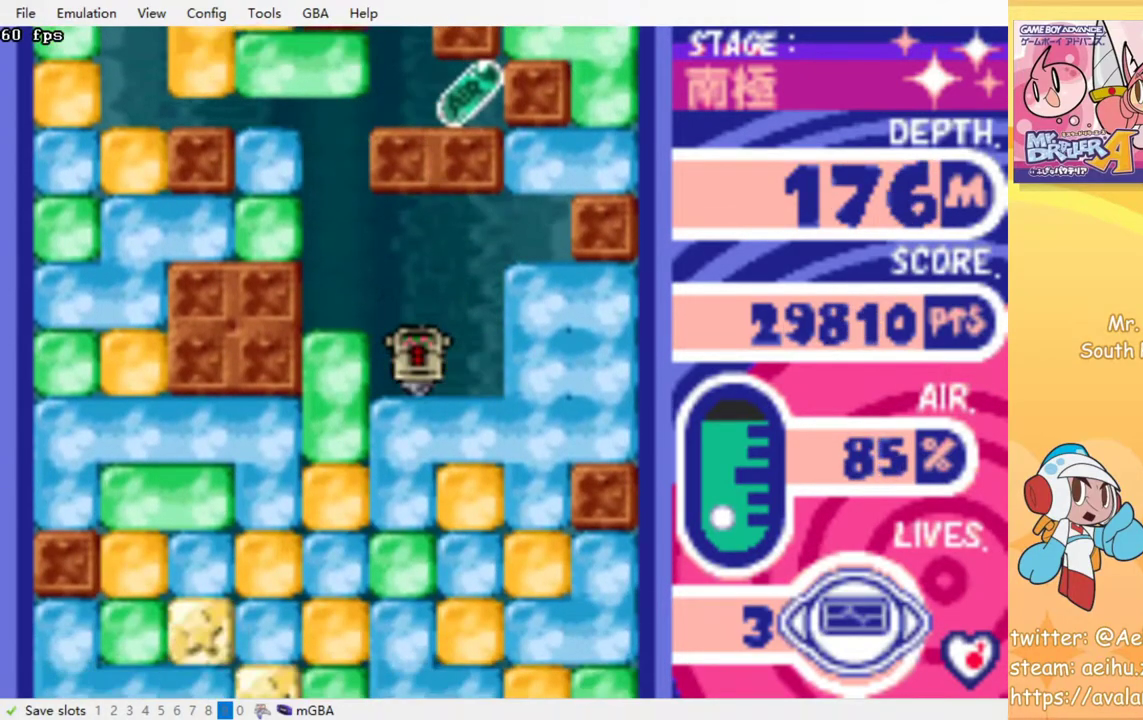
{"buttons": ["CROSS", "SQUARE", "DPAD_DOWN"], "events": [[17, "CROSS", "down"], [17, "SQUARE", "down"], [83, "CROSS", "up"], [83, "SQUARE", "up"], [167, "CROSS", "down"], [167, "SQUARE", "down"], [233, "SQUARE", "up"], [250, "CROSS", "up"], [317, "CROSS", "down"], [333, "SQUARE", "down"], [417, "CROSS", "up"], [417, "SQUARE", "up"], [483, "CROSS", "down"], [500, "SQUARE", "down"]]}
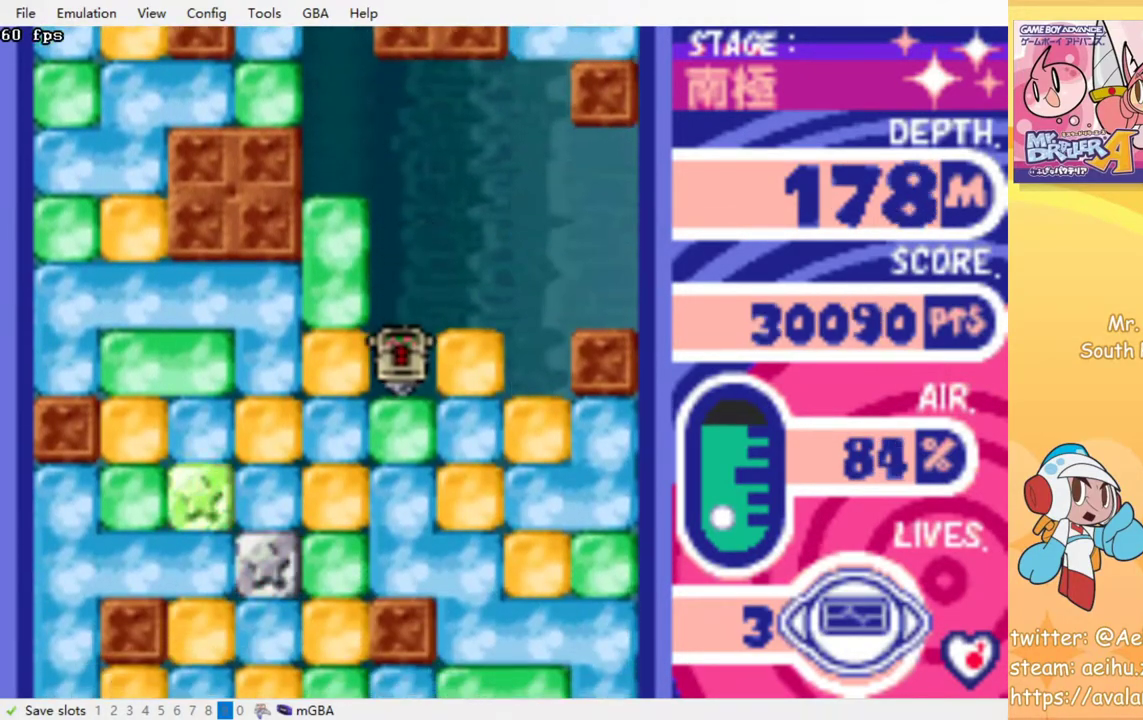
{"buttons": ["CROSS", "SQUARE", "DPAD_DOWN"], "events": [[67, "CROSS", "up"], [67, "SQUARE", "up"], [150, "CROSS", "down"], [150, "SQUARE", "down"], [233, "SQUARE", "up"], [250, "CROSS", "up"], [317, "CROSS", "down"], [317, "SQUARE", "down"], [400, "SQUARE", "up"], [417, "CROSS", "up"], [483, "CROSS", "down"], [483, "SQUARE", "down"]]}
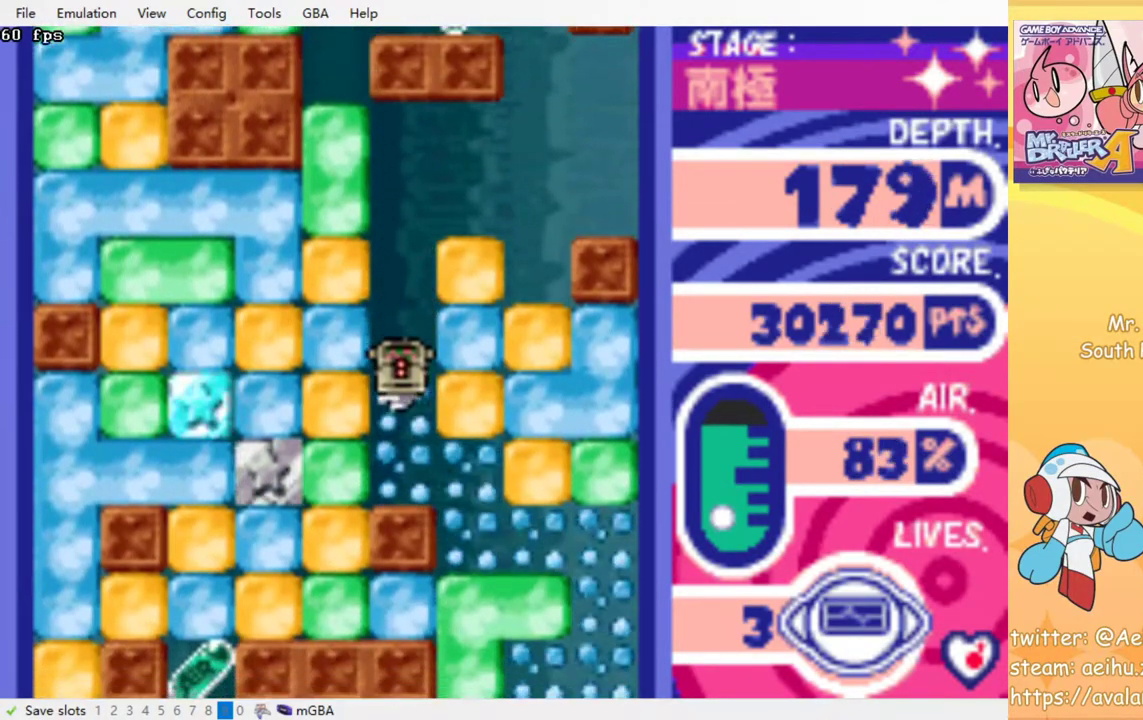
{"buttons": ["DPAD_DOWN"], "events": [[50, "SQUARE", "up"], [67, "CROSS", "up"], [150, "DPAD_DOWN", "up"], [183, "DPAD_RIGHT", "down"], [350, "DPAD_DOWN", "down"], [383, "DPAD_RIGHT", "up"]]}
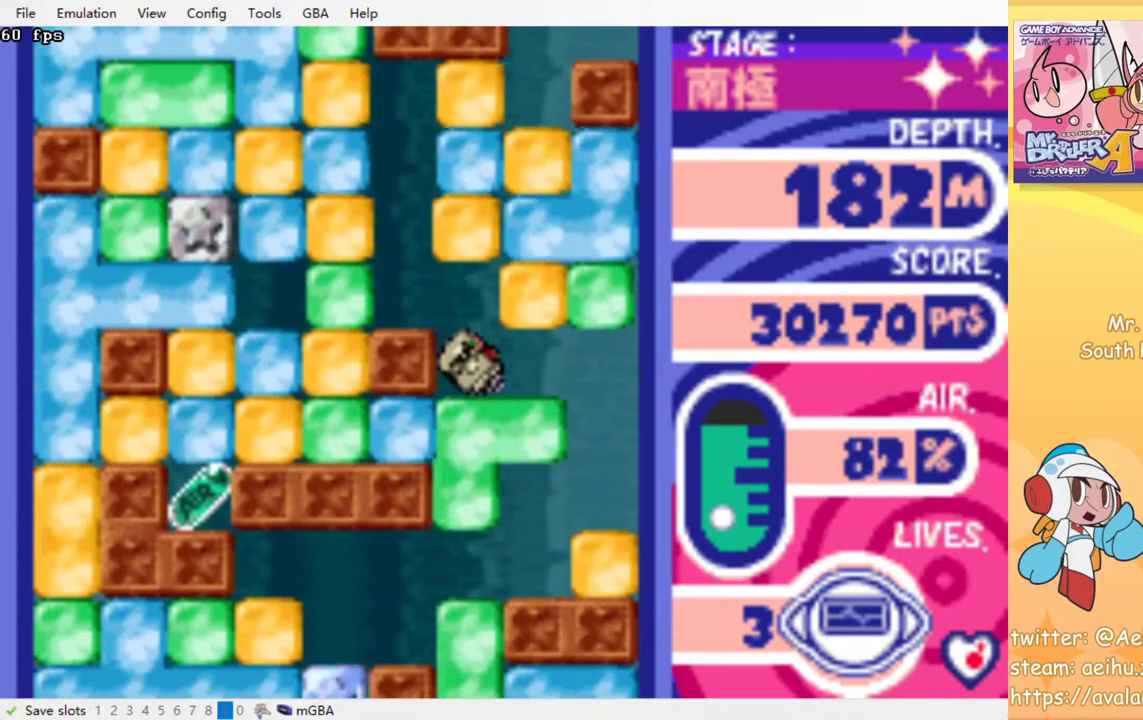
{"buttons": ["DPAD_DOWN"], "events": [[17, "CROSS", "down"], [33, "SQUARE", "down"], [133, "CROSS", "up"], [133, "SQUARE", "up"], [200, "CROSS", "down"], [200, "SQUARE", "down"], [300, "CROSS", "up"], [300, "SQUARE", "up"], [400, "CROSS", "down"], [400, "SQUARE", "down"], [483, "SQUARE", "up"], [500, "CROSS", "up"]]}
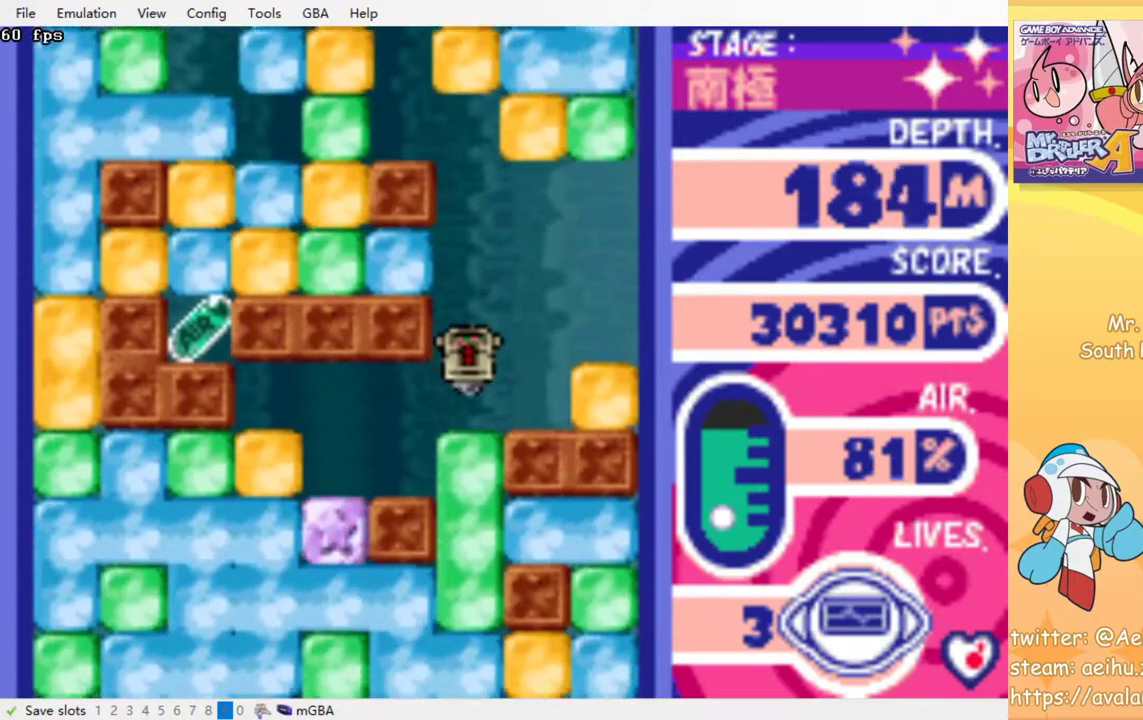
{"buttons": ["DPAD_DOWN"], "events": [[50, "CROSS", "down"], [50, "SQUARE", "down"], [133, "SQUARE", "up"], [150, "CROSS", "up"], [217, "CROSS", "down"], [233, "SQUARE", "down"], [300, "SQUARE", "up"], [317, "CROSS", "up"], [367, "CROSS", "down"], [383, "SQUARE", "down"], [433, "SQUARE", "up"], [483, "CROSS", "up"]]}
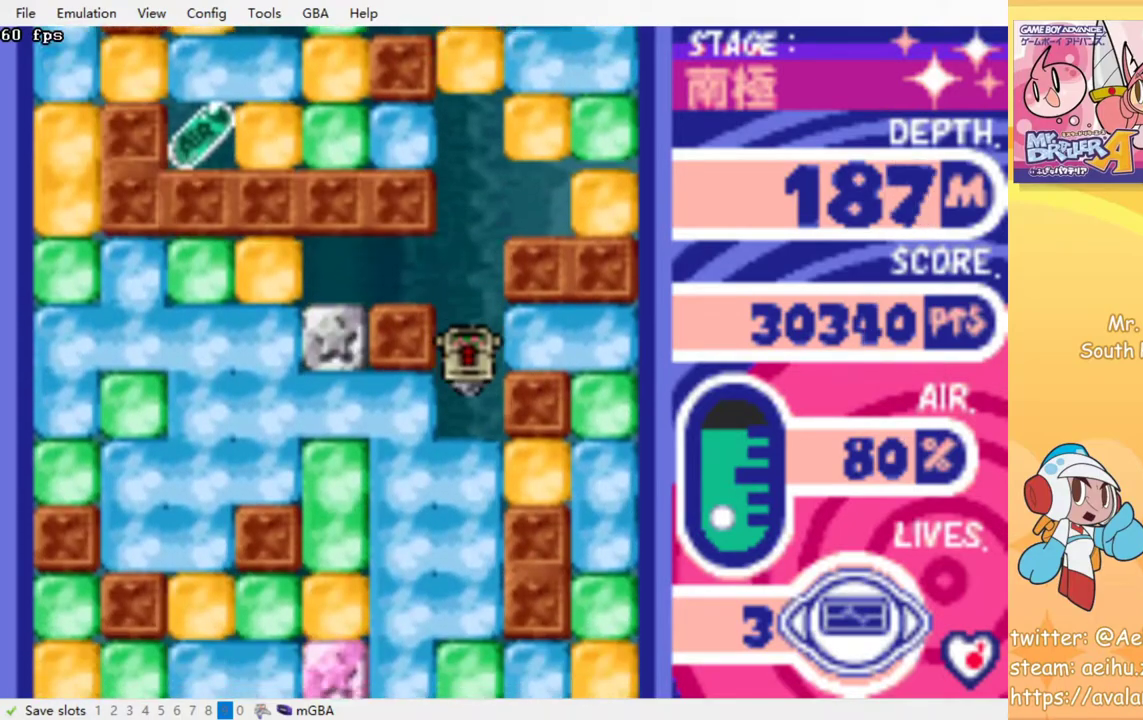
{"buttons": ["DPAD_DOWN"], "events": [[33, "CROSS", "down"], [50, "SQUARE", "down"], [133, "CROSS", "up"], [133, "SQUARE", "up"], [200, "CROSS", "down"], [200, "SQUARE", "down"], [283, "CROSS", "up"], [283, "SQUARE", "up"], [350, "CROSS", "down"], [367, "SQUARE", "down"], [450, "CROSS", "up"], [450, "SQUARE", "up"]]}
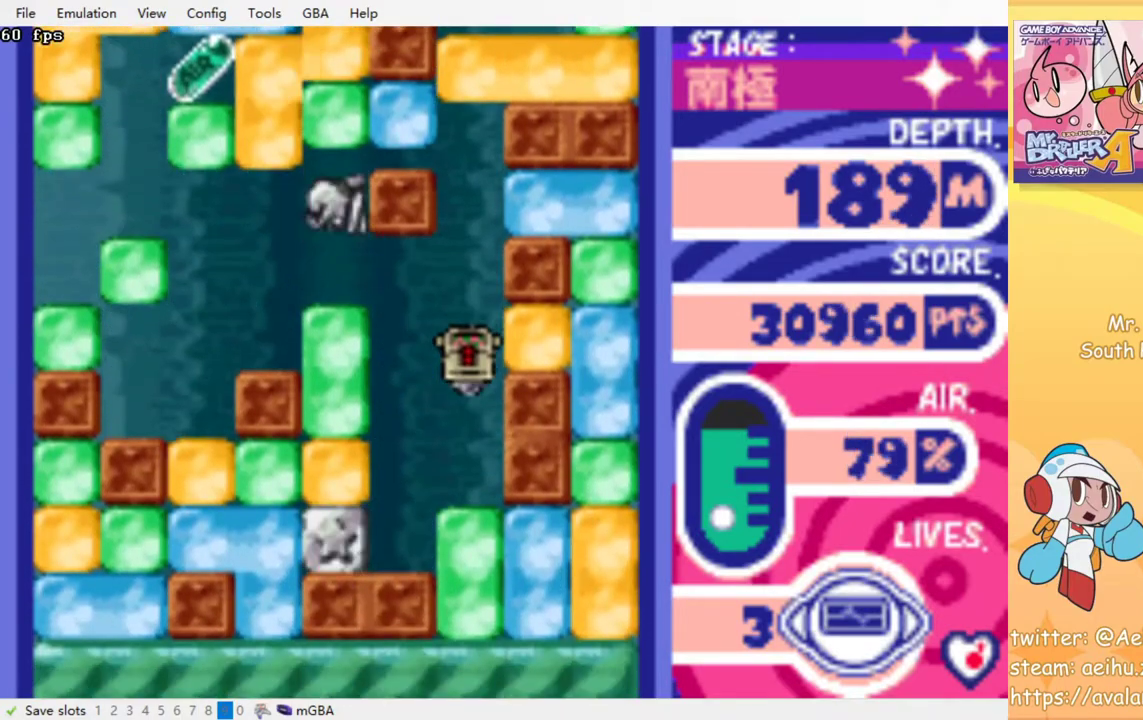
{"buttons": ["DPAD_DOWN"], "events": [[17, "CROSS", "down"], [33, "SQUARE", "down"], [100, "SQUARE", "up"], [117, "CROSS", "up"], [200, "CROSS", "down"], [200, "SQUARE", "down"], [267, "SQUARE", "up"], [283, "CROSS", "up"], [333, "CROSS", "down"], [350, "SQUARE", "down"], [417, "CROSS", "up"], [417, "SQUARE", "up"]]}
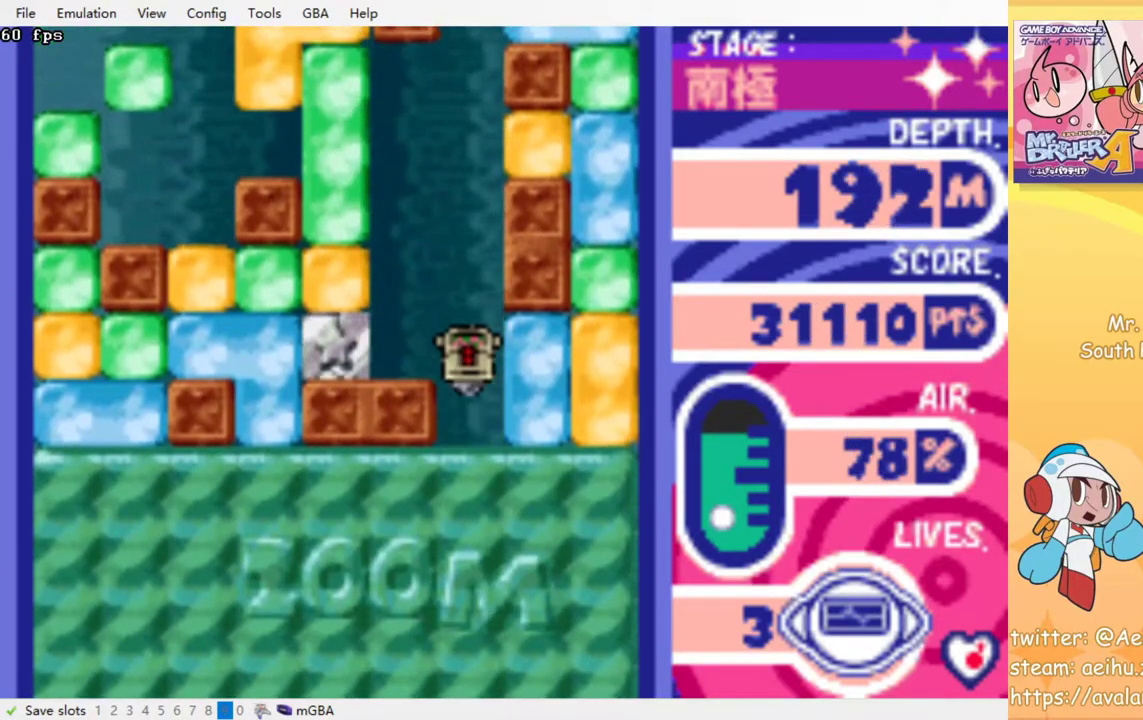
{"buttons": [], "events": [[17, "CROSS", "down"], [17, "SQUARE", "down"], [83, "SQUARE", "up"], [100, "CROSS", "up"], [150, "CROSS", "down"], [150, "SQUARE", "down"], [217, "SQUARE", "up"], [233, "CROSS", "up"], [317, "CROSS", "down"], [317, "SQUARE", "down"], [383, "CROSS", "up"], [383, "SQUARE", "up"], [483, "DPAD_DOWN", "up"]]}
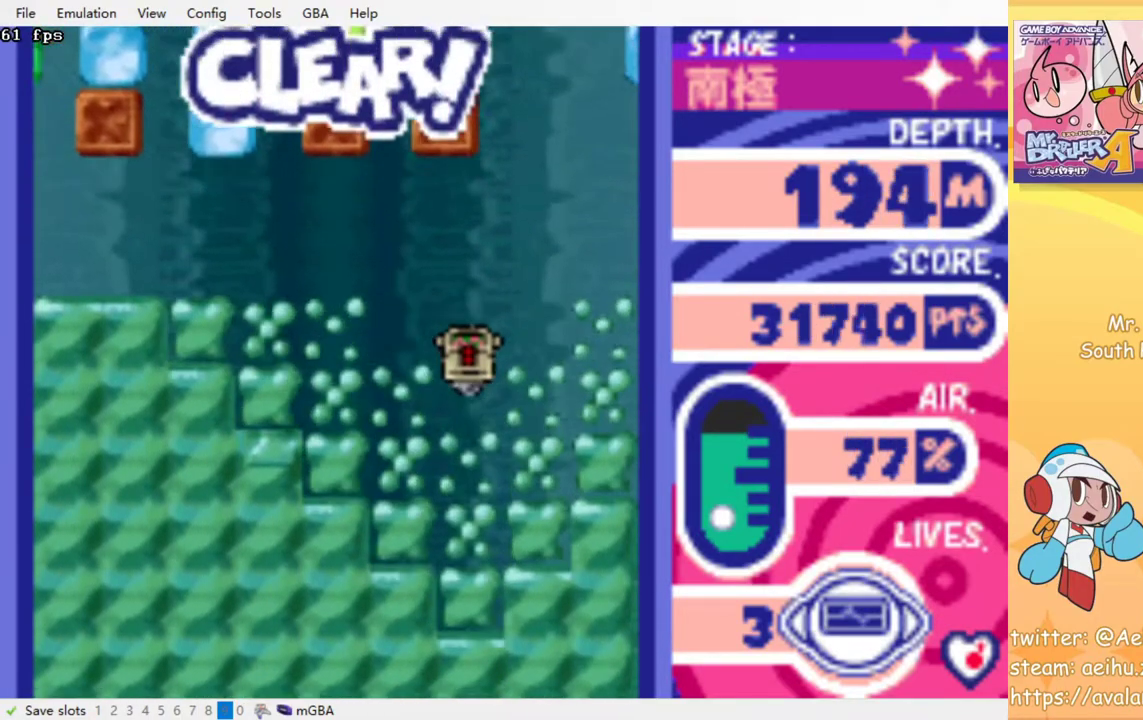
{"buttons": [], "events": []}
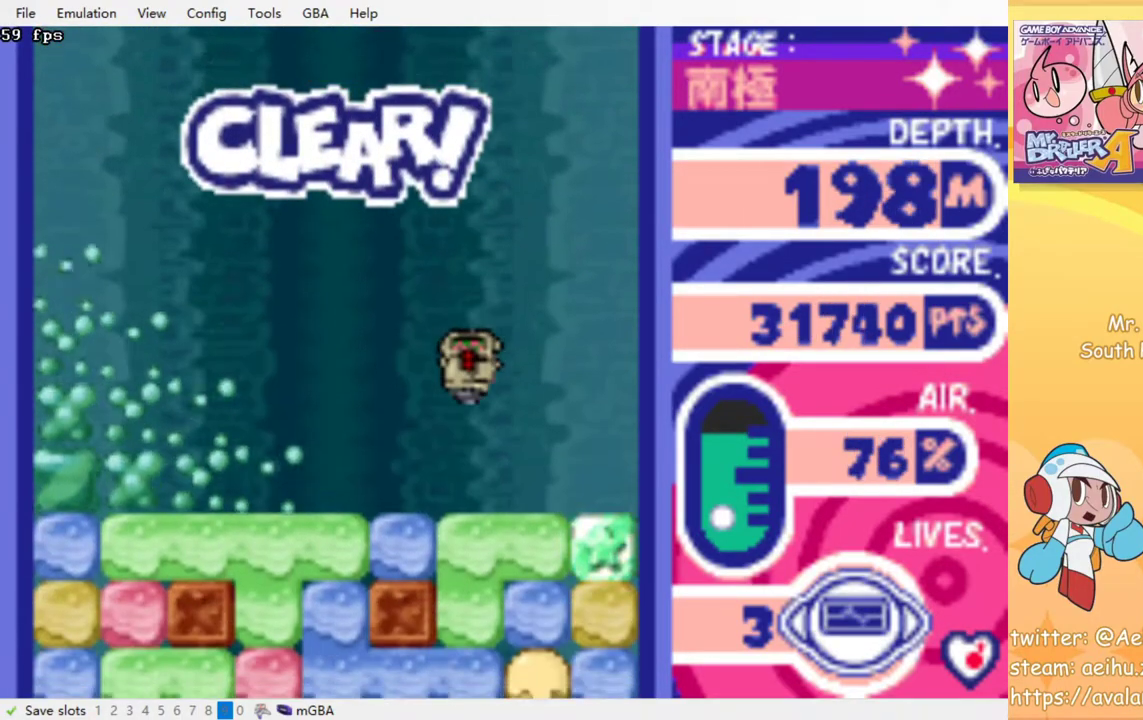
{"buttons": ["CROSS", "SQUARE", "DPAD_DOWN"], "events": [[167, "DPAD_DOWN", "down"], [267, "CROSS", "down"], [267, "SQUARE", "down"], [367, "CROSS", "up"], [367, "SQUARE", "up"], [450, "CROSS", "down"], [450, "SQUARE", "down"]]}
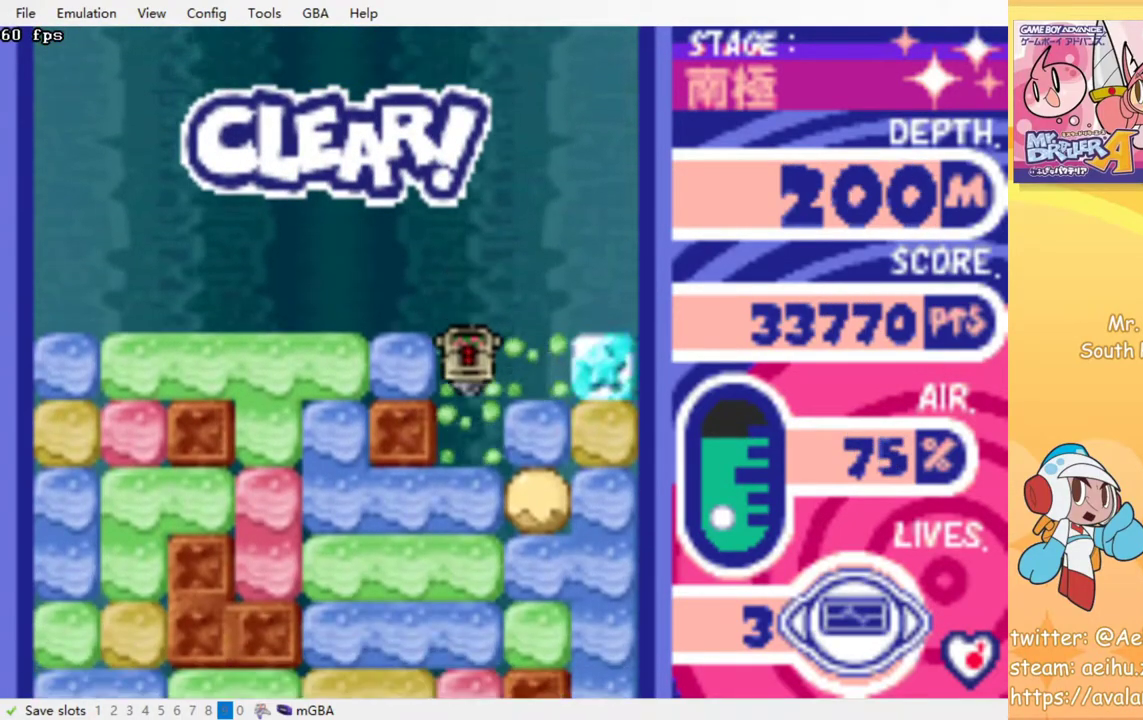
{"buttons": [], "events": [[17, "SQUARE", "up"], [33, "CROSS", "up"], [100, "CROSS", "down"], [117, "SQUARE", "down"], [167, "SQUARE", "up"], [183, "CROSS", "up"], [233, "DPAD_DOWN", "up"], [250, "CROSS", "down"], [250, "SQUARE", "down"], [317, "SQUARE", "up"], [333, "CROSS", "up"], [400, "CROSS", "down"], [400, "SQUARE", "down"], [483, "CROSS", "up"], [483, "SQUARE", "up"]]}
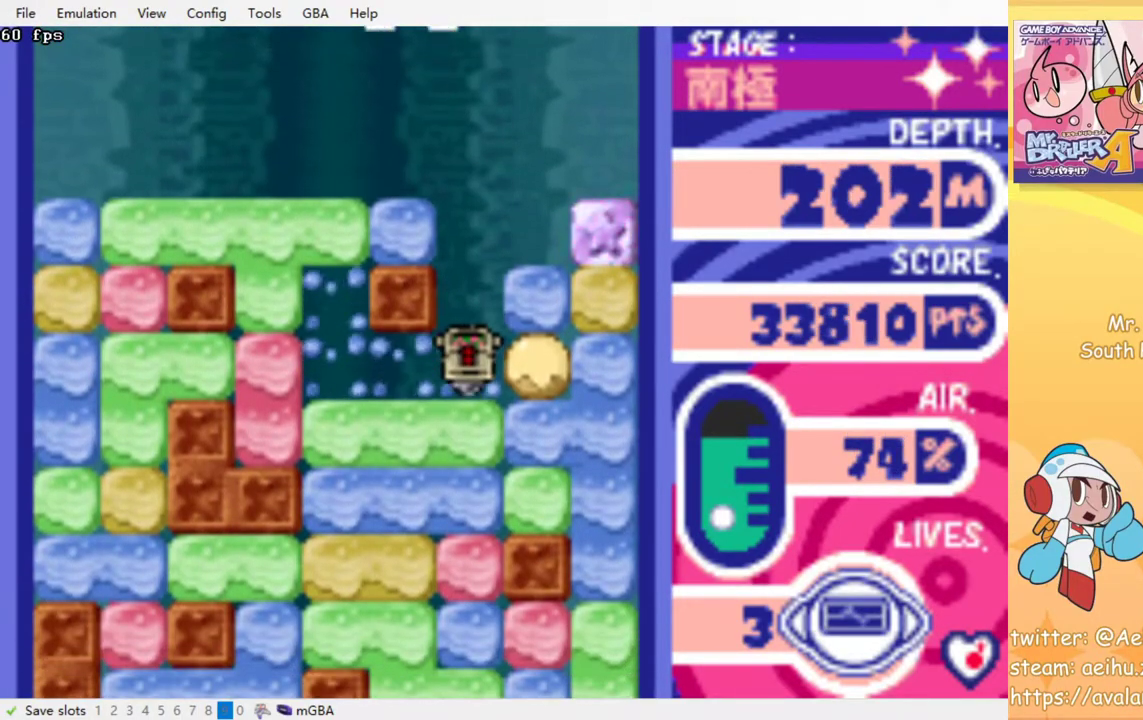
{"buttons": [], "events": [[67, "CROSS", "down"], [67, "SQUARE", "down"], [133, "SQUARE", "up"], [150, "CROSS", "up"], [217, "CROSS", "down"], [217, "SQUARE", "down"], [300, "SQUARE", "up"], [317, "CROSS", "up"], [383, "CROSS", "down"], [383, "SQUARE", "down"], [450, "SQUARE", "up"], [467, "CROSS", "up"]]}
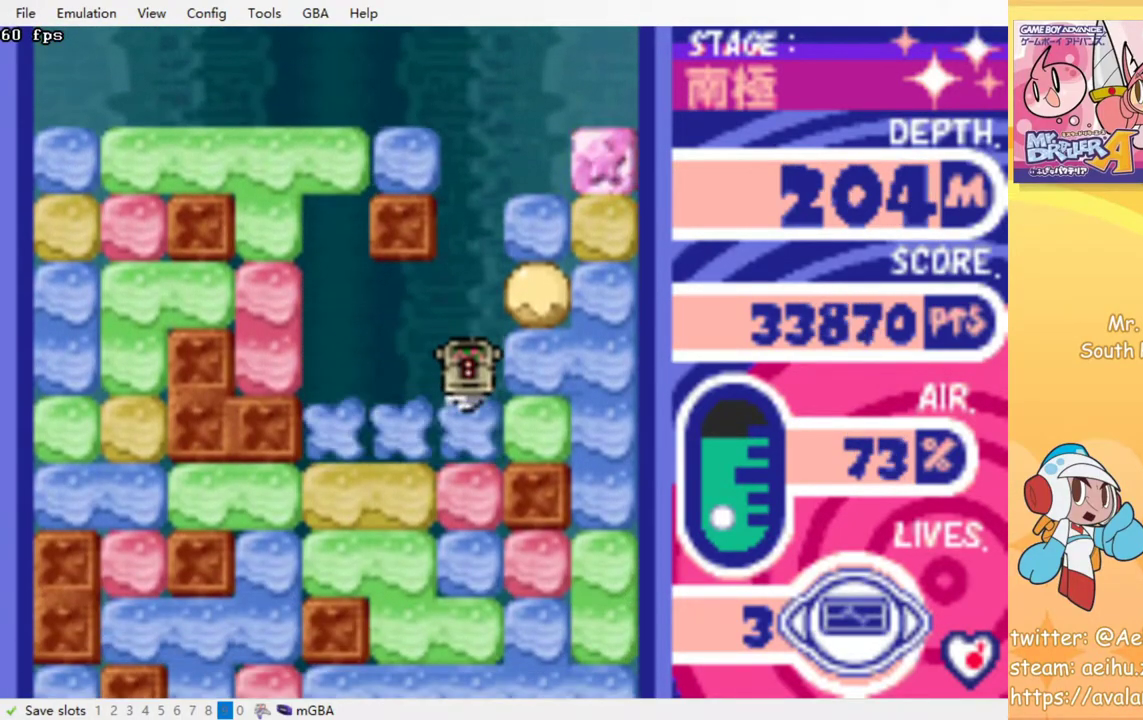
{"buttons": ["CROSS", "SQUARE"], "events": [[50, "CROSS", "down"], [50, "SQUARE", "down"], [117, "CROSS", "up"], [117, "SQUARE", "up"], [200, "CROSS", "down"], [200, "SQUARE", "down"], [267, "SQUARE", "up"], [283, "CROSS", "up"], [350, "CROSS", "down"], [350, "SQUARE", "down"], [400, "SQUARE", "up"], [417, "CROSS", "up"], [500, "CROSS", "down"], [500, "SQUARE", "down"]]}
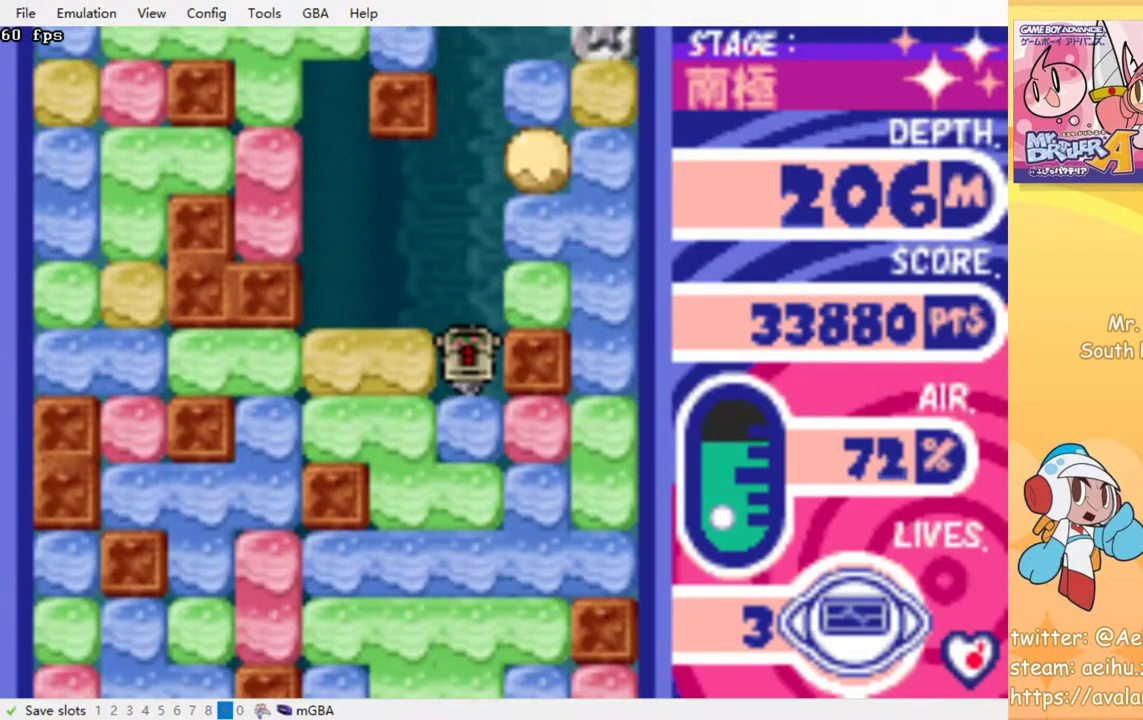
{"buttons": ["CROSS", "SQUARE"], "events": [[67, "SQUARE", "up"], [83, "CROSS", "up"], [167, "CROSS", "down"], [167, "SQUARE", "down"], [233, "SQUARE", "up"], [250, "CROSS", "up"], [317, "CROSS", "down"], [317, "SQUARE", "down"], [400, "SQUARE", "up"], [417, "CROSS", "up"], [483, "CROSS", "down"], [483, "SQUARE", "down"]]}
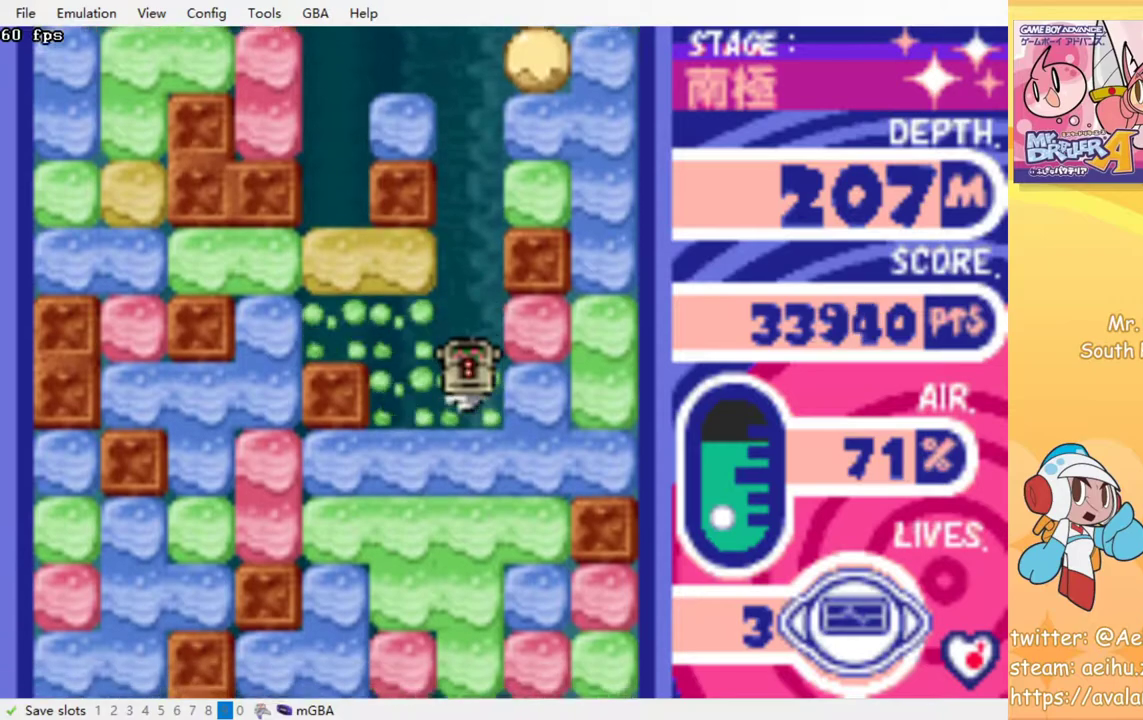
{"buttons": ["CROSS", "SQUARE"], "events": [[50, "SQUARE", "up"], [83, "CROSS", "up"], [133, "CROSS", "down"], [133, "SQUARE", "down"], [217, "SQUARE", "up"], [233, "CROSS", "up"], [300, "CROSS", "down"], [300, "SQUARE", "down"], [367, "SQUARE", "up"], [400, "CROSS", "up"], [467, "CROSS", "down"], [467, "SQUARE", "down"]]}
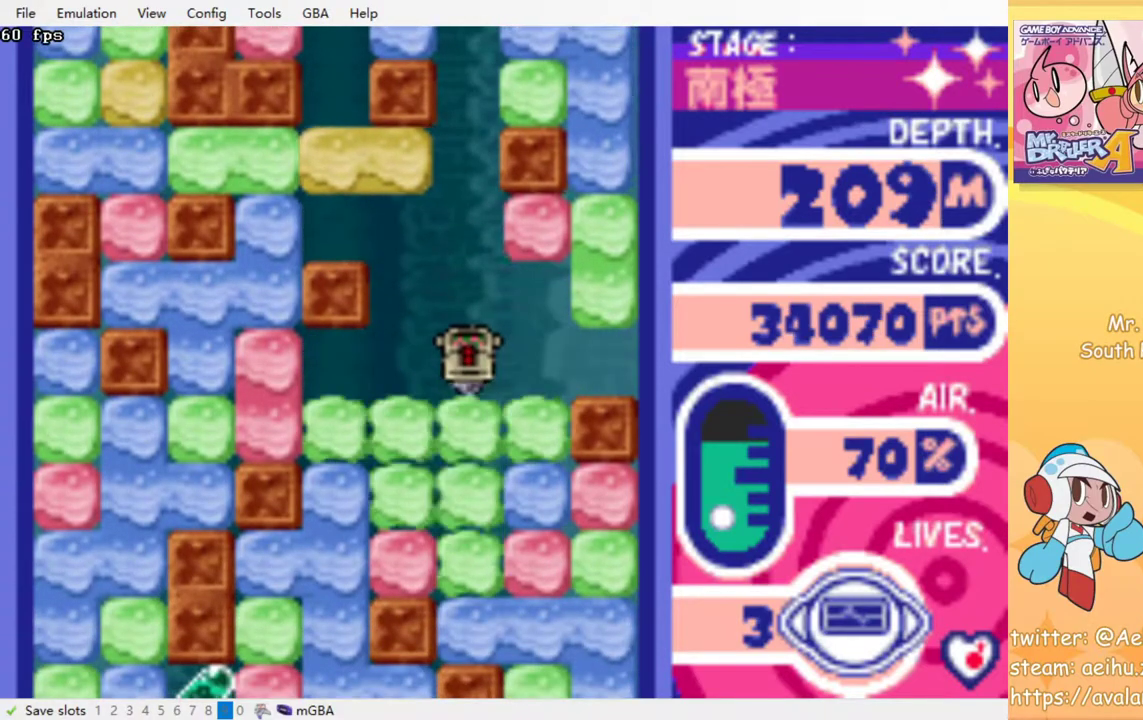
{"buttons": ["CROSS", "SQUARE"], "events": [[33, "SQUARE", "up"], [117, "SQUARE", "down"], [200, "SQUARE", "up"], [300, "SQUARE", "down"], [367, "SQUARE", "up"], [400, "CROSS", "up"], [467, "CROSS", "down"], [467, "SQUARE", "down"]]}
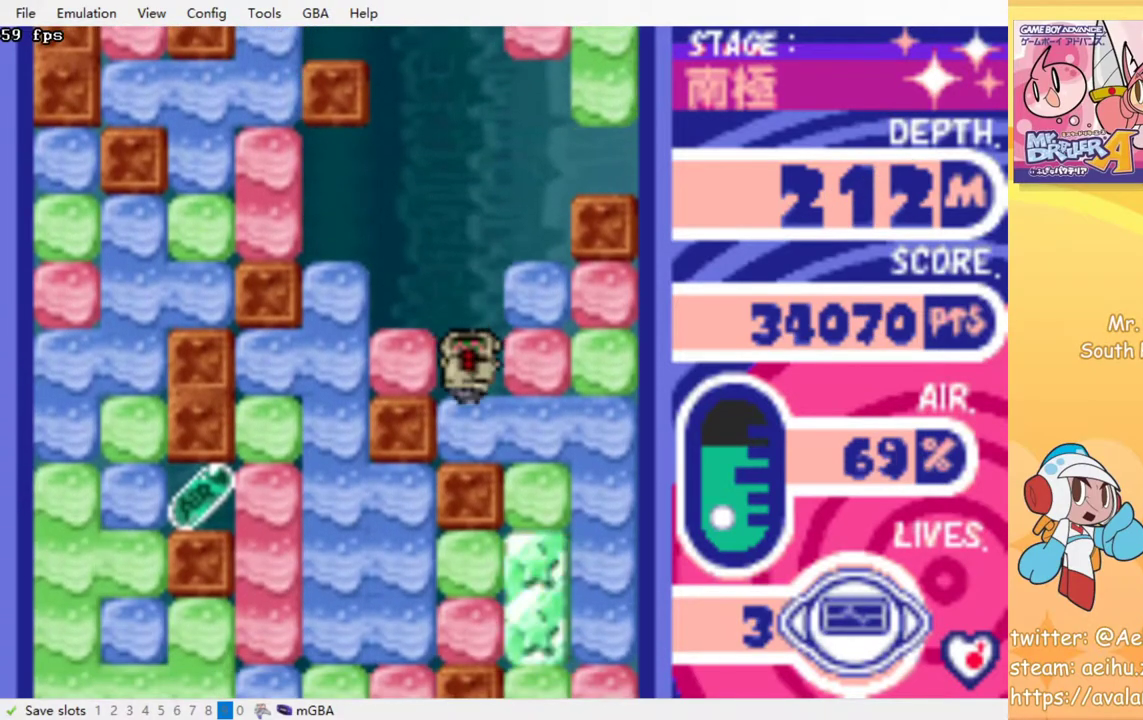
{"buttons": ["DPAD_RIGHT"], "events": [[67, "CROSS", "up"], [67, "SQUARE", "up"], [383, "DPAD_RIGHT", "down"]]}
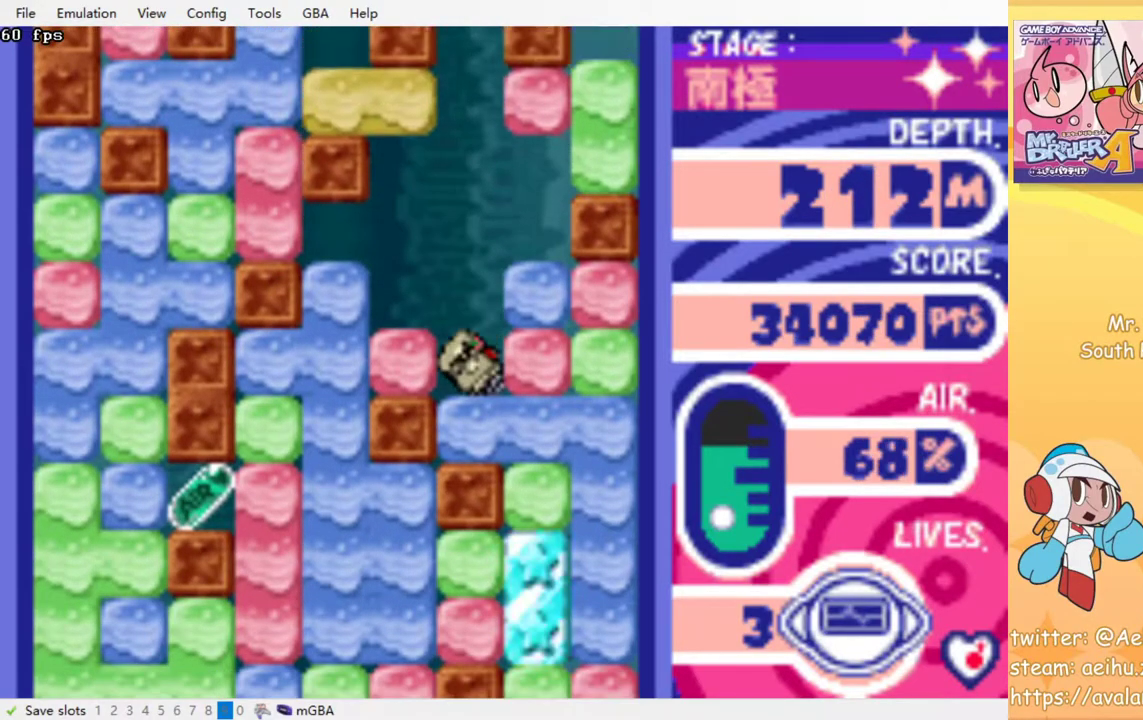
{"buttons": ["DPAD_DOWN"], "events": [[67, "CROSS", "down"], [67, "SQUARE", "down"], [150, "SQUARE", "up"], [167, "CROSS", "up"], [333, "DPAD_DOWN", "down"], [350, "DPAD_RIGHT", "up"], [383, "CROSS", "down"], [400, "SQUARE", "down"], [483, "SQUARE", "up"], [500, "CROSS", "up"]]}
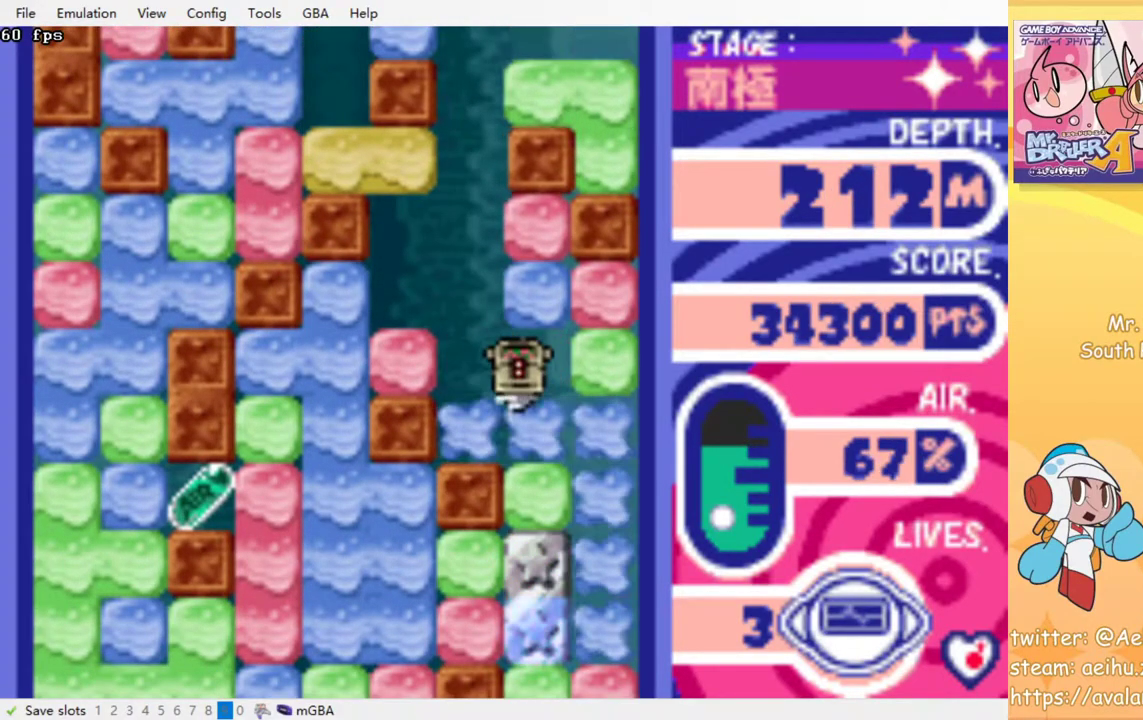
{"buttons": ["DPAD_DOWN"], "events": [[183, "CROSS", "down"], [200, "SQUARE", "down"], [317, "CROSS", "up"], [317, "SQUARE", "up"]]}